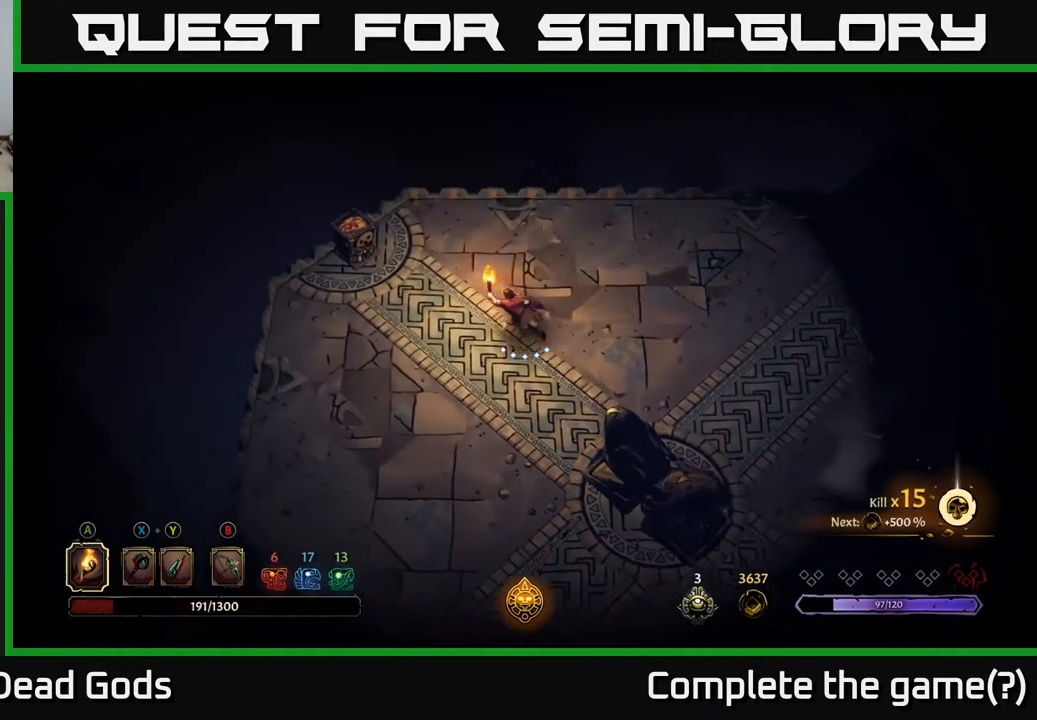
Gameplay with a controller (Xbox layout); each line is a JSON object with the inputs held at the frame after it. "events" lists button and stick changes between this image and that frame as [ms after this image, input, new state], when the widget could be followed in between.
{"buttons": [], "left_stick": "left", "right_stick": "center", "events": [[383, "A", "down"], [483, "A", "up"]]}
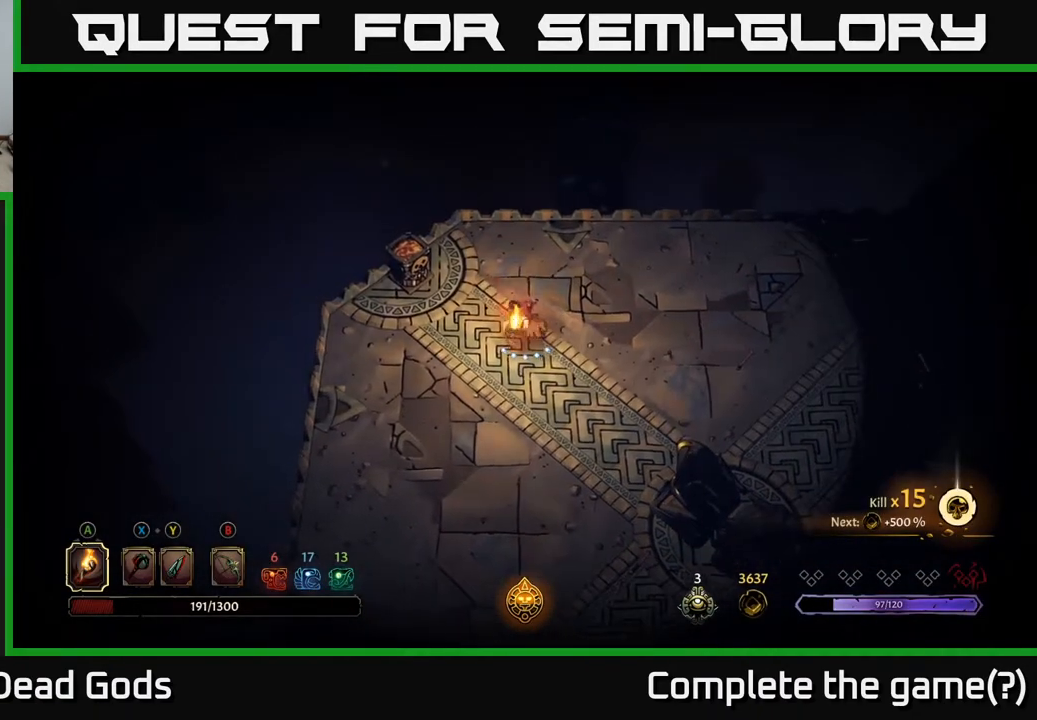
{"buttons": [], "left_stick": "right", "right_stick": "center", "events": [[133, "left_stick", "center"], [367, "left_stick", "right"]]}
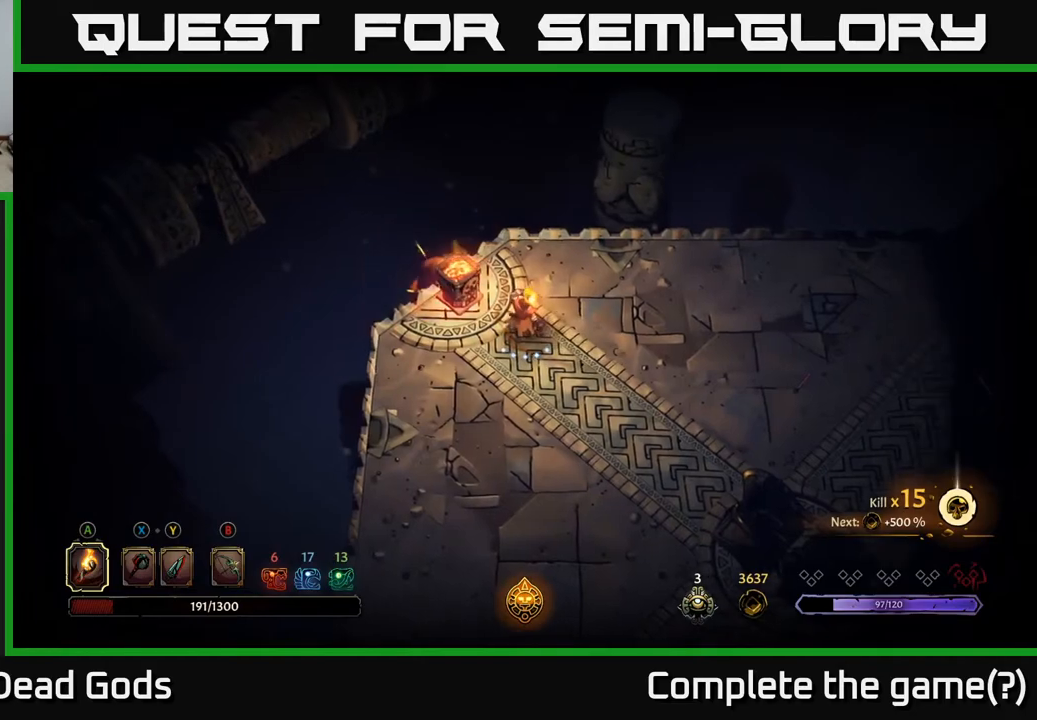
{"buttons": [], "left_stick": "right", "right_stick": "center", "events": []}
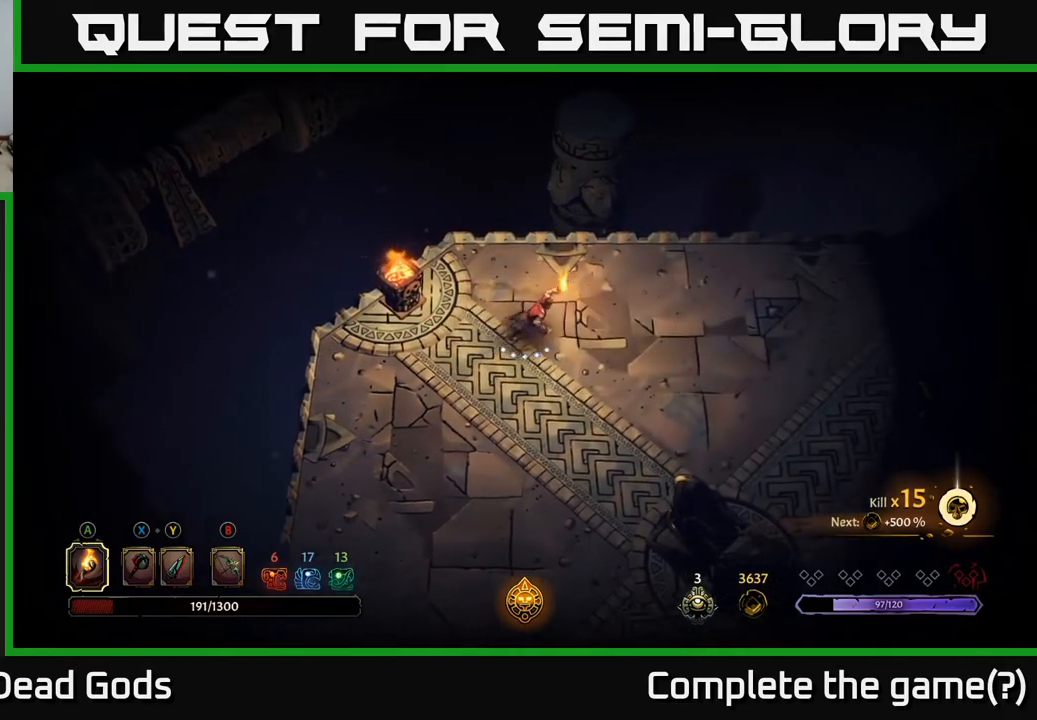
{"buttons": [], "left_stick": "right", "right_stick": "center", "events": []}
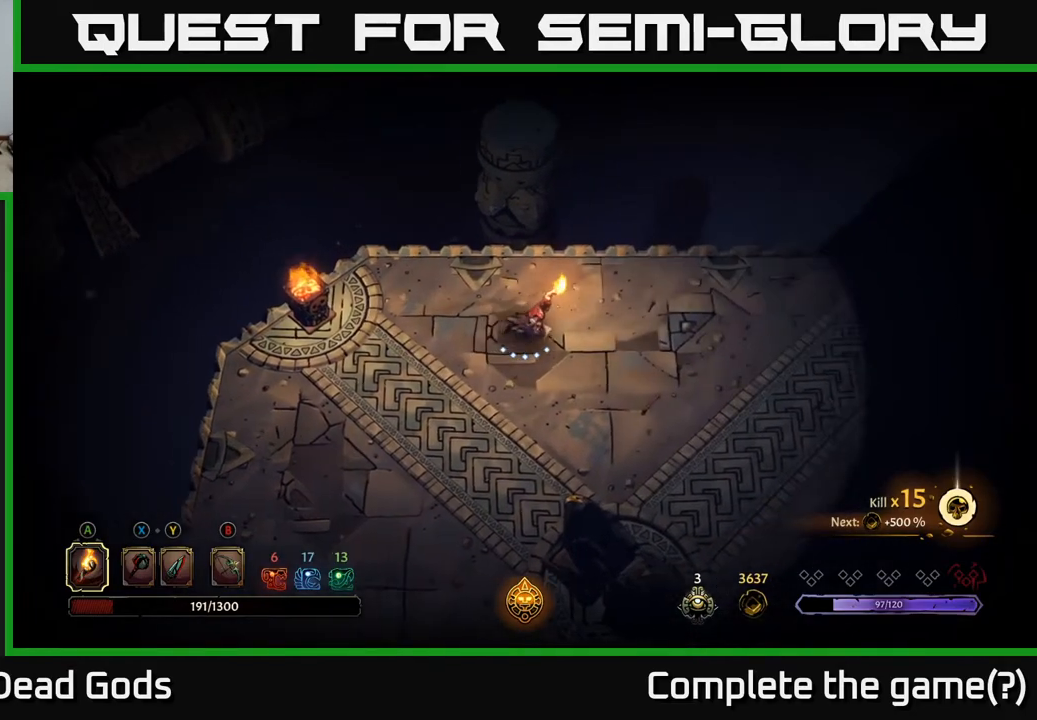
{"buttons": [], "left_stick": "right", "right_stick": "center", "events": []}
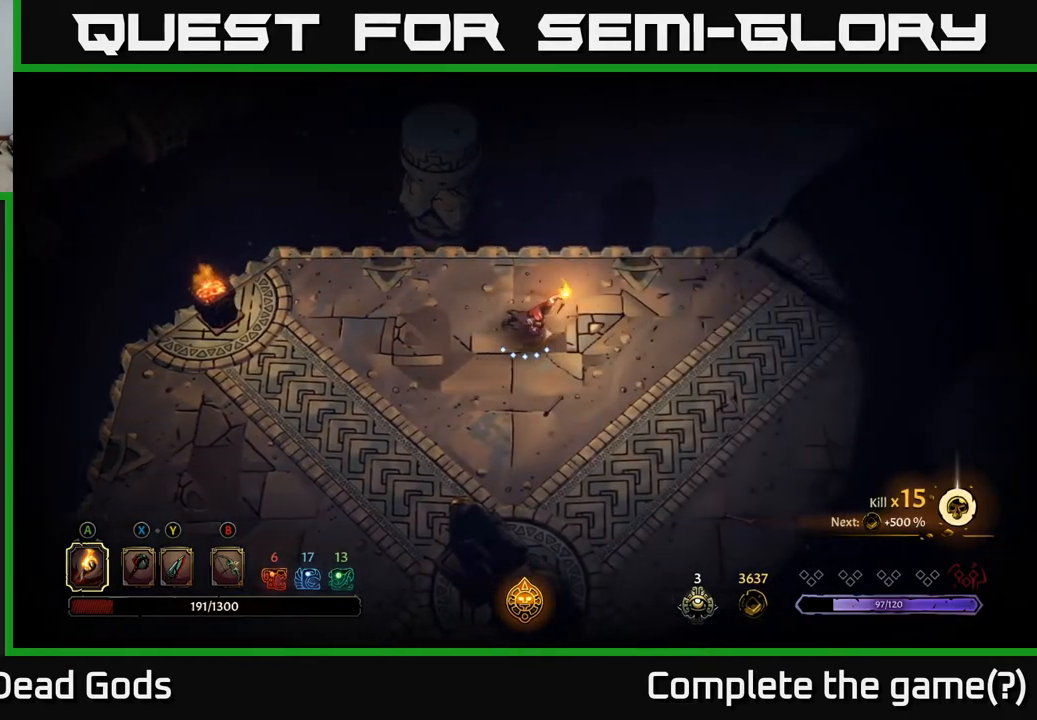
{"buttons": [], "left_stick": "right", "right_stick": "center", "events": []}
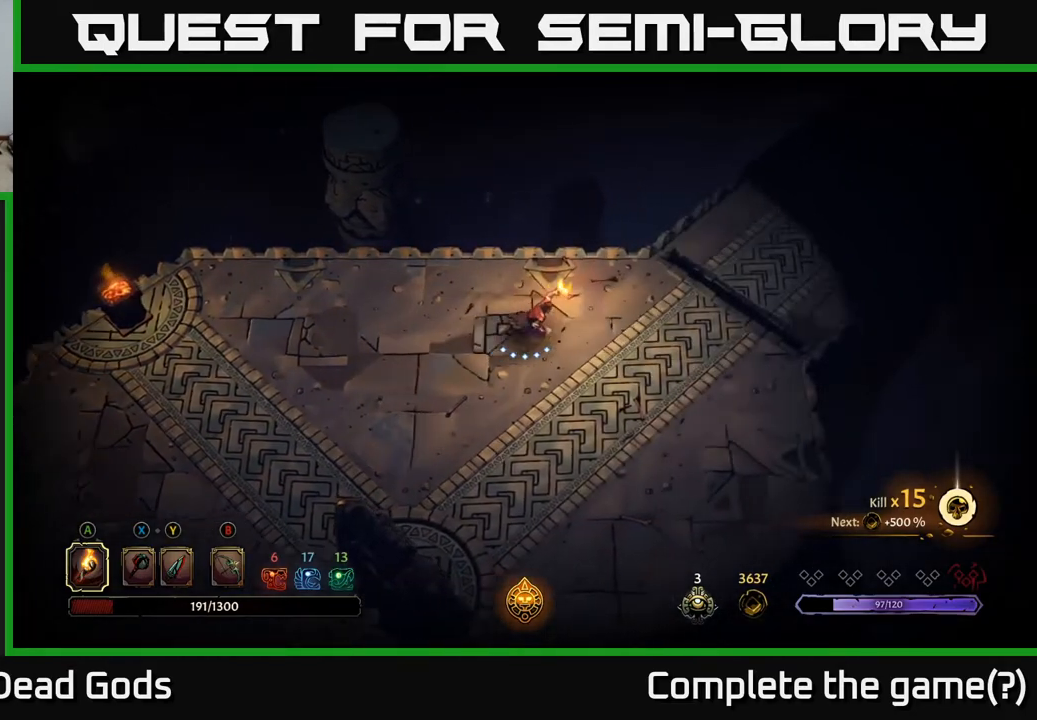
{"buttons": [], "left_stick": "right", "right_stick": "center", "events": []}
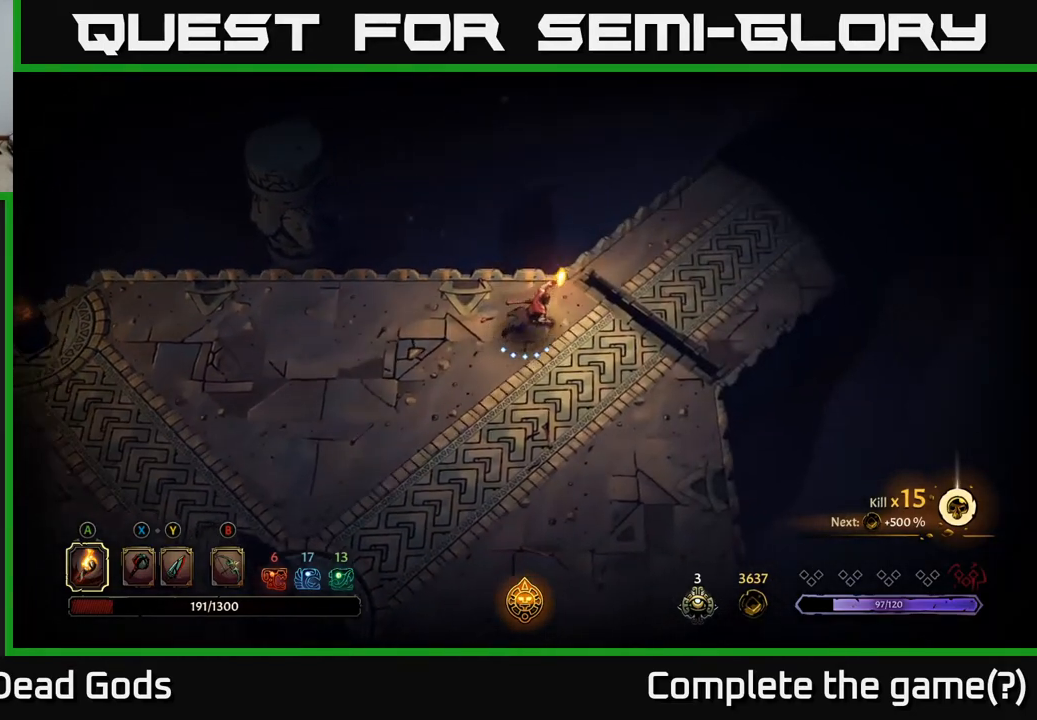
{"buttons": [], "left_stick": "up-right", "right_stick": "center", "events": [[283, "left_stick", "up-right"]]}
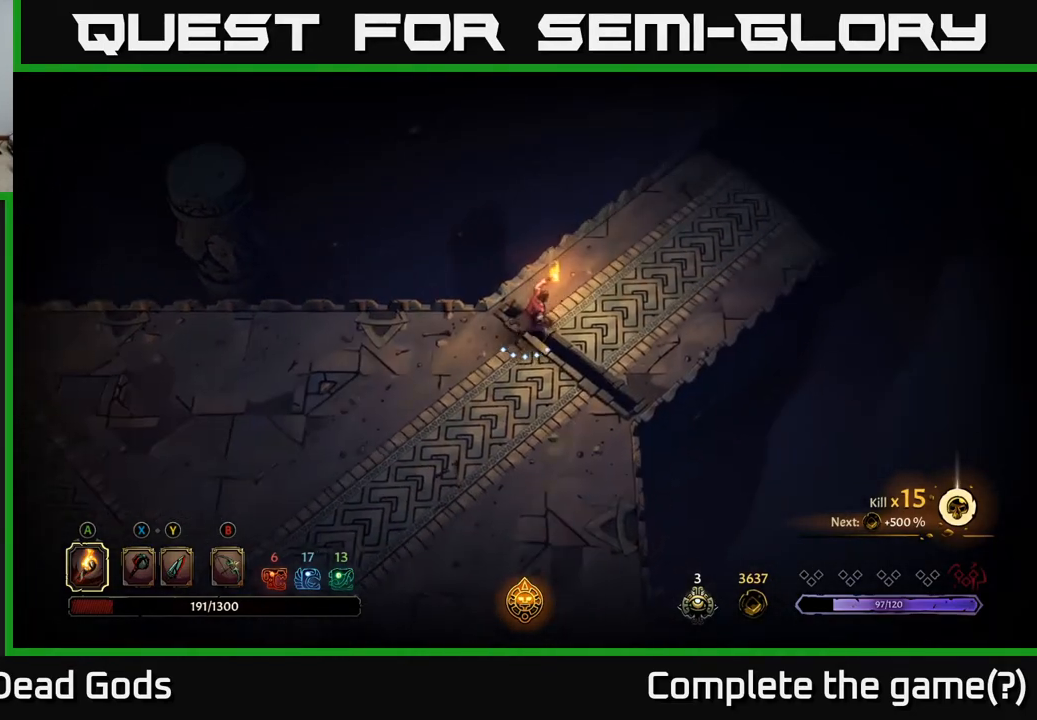
{"buttons": [], "left_stick": "up-right", "right_stick": "center", "events": []}
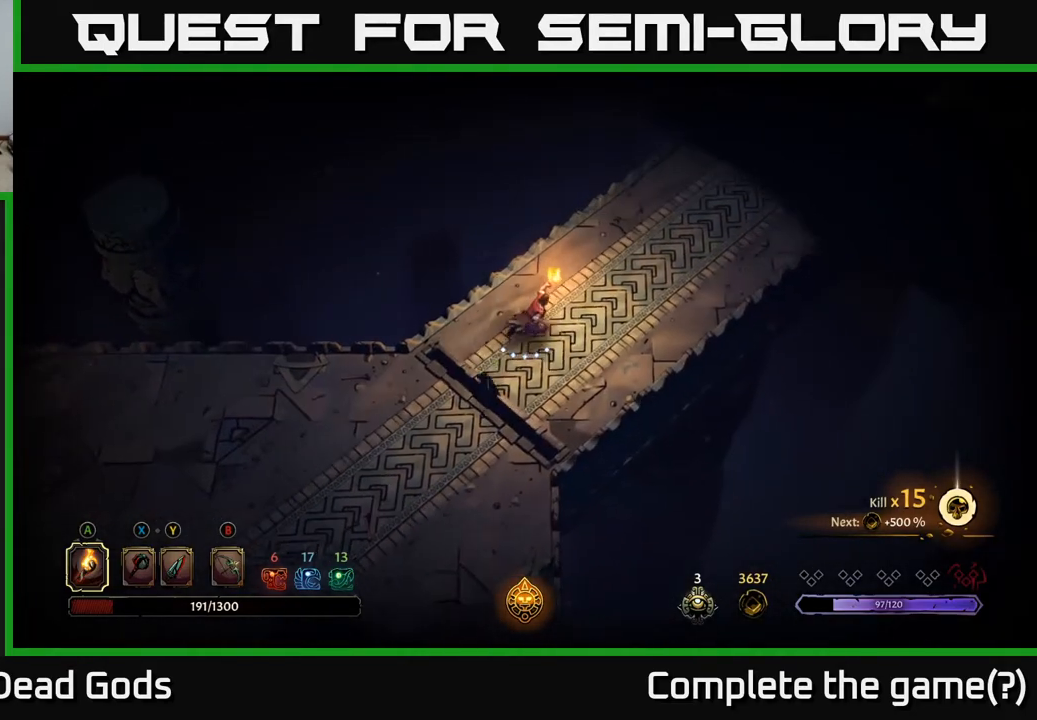
{"buttons": [], "left_stick": "up-right", "right_stick": "center", "events": []}
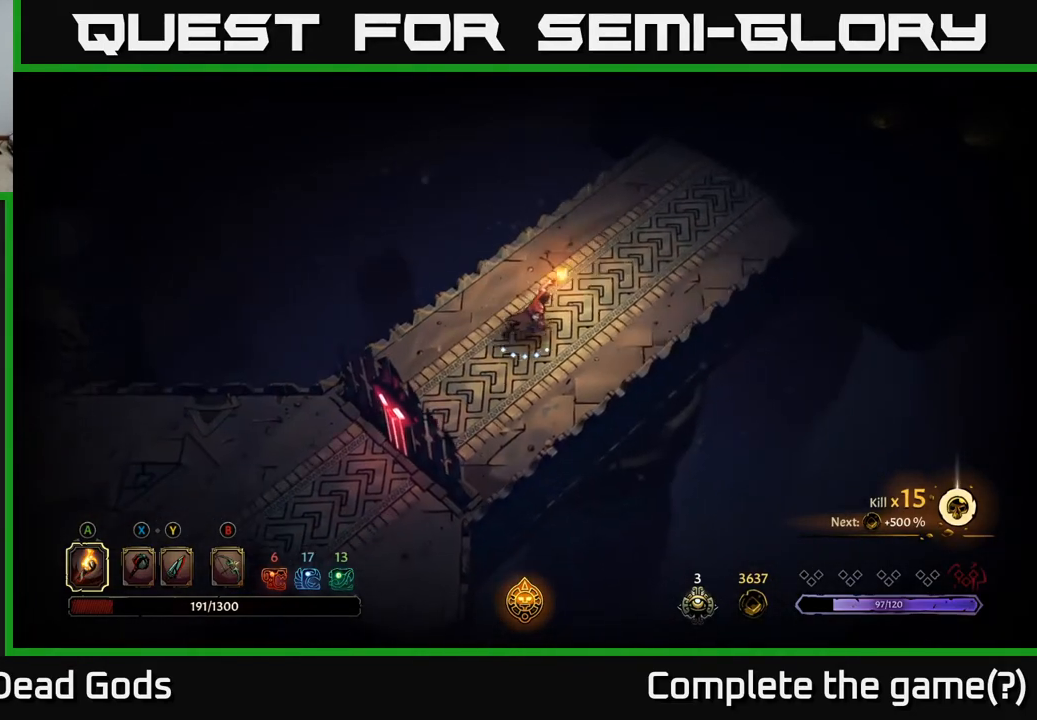
{"buttons": [], "left_stick": "up-right", "right_stick": "center", "events": []}
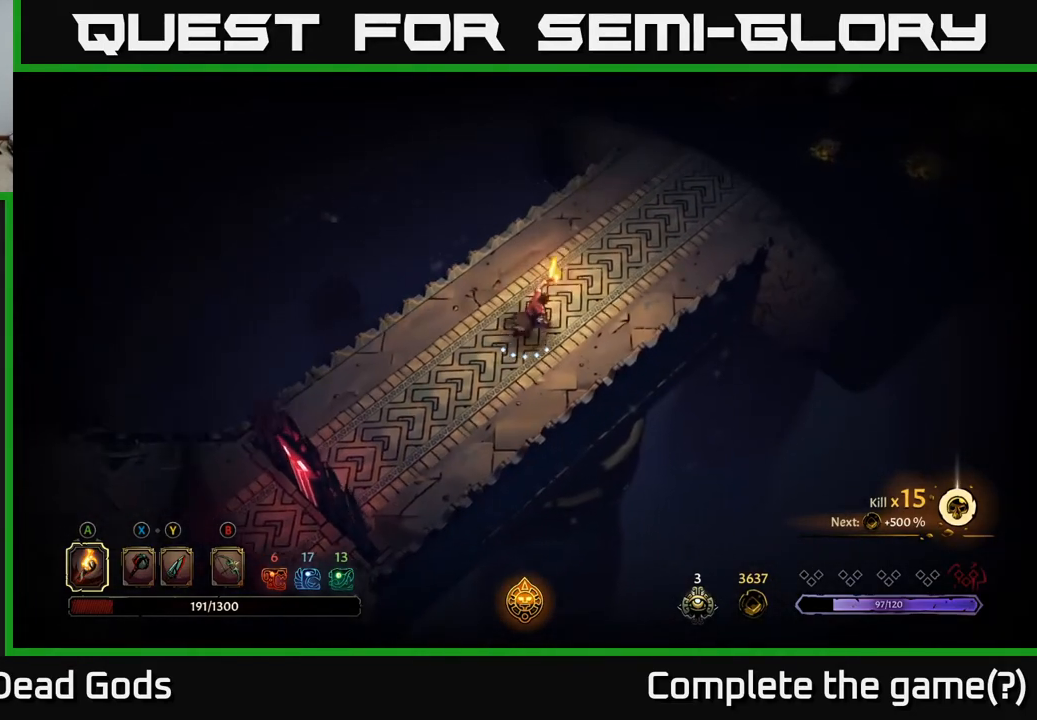
{"buttons": [], "left_stick": "up-right", "right_stick": "center", "events": []}
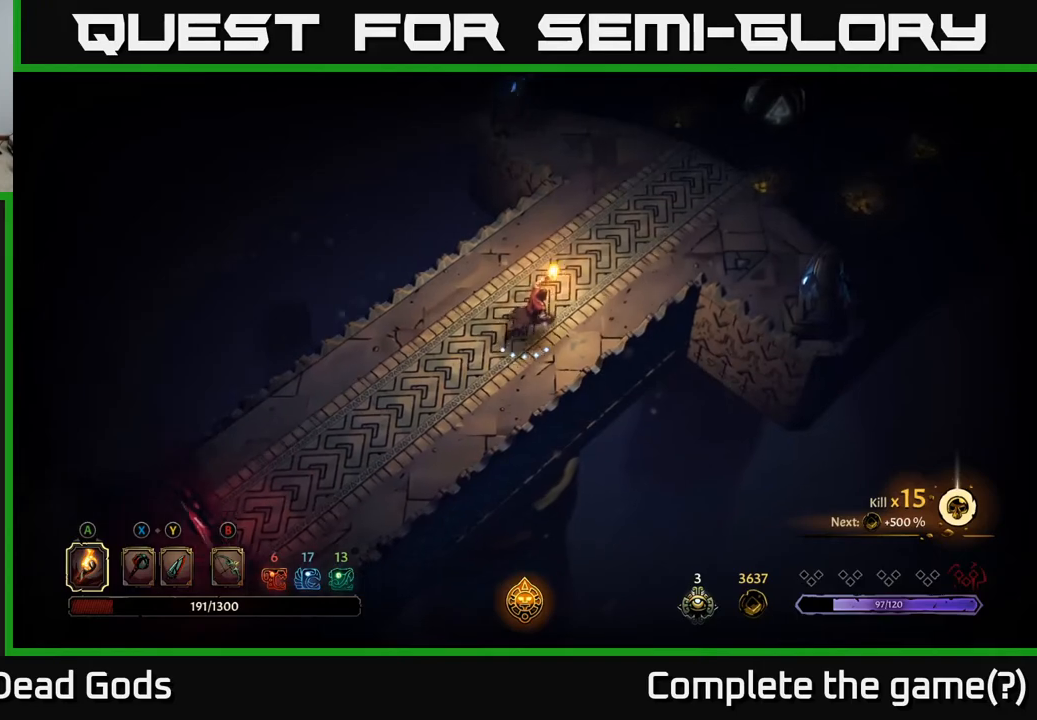
{"buttons": [], "left_stick": "up-right", "right_stick": "center", "events": []}
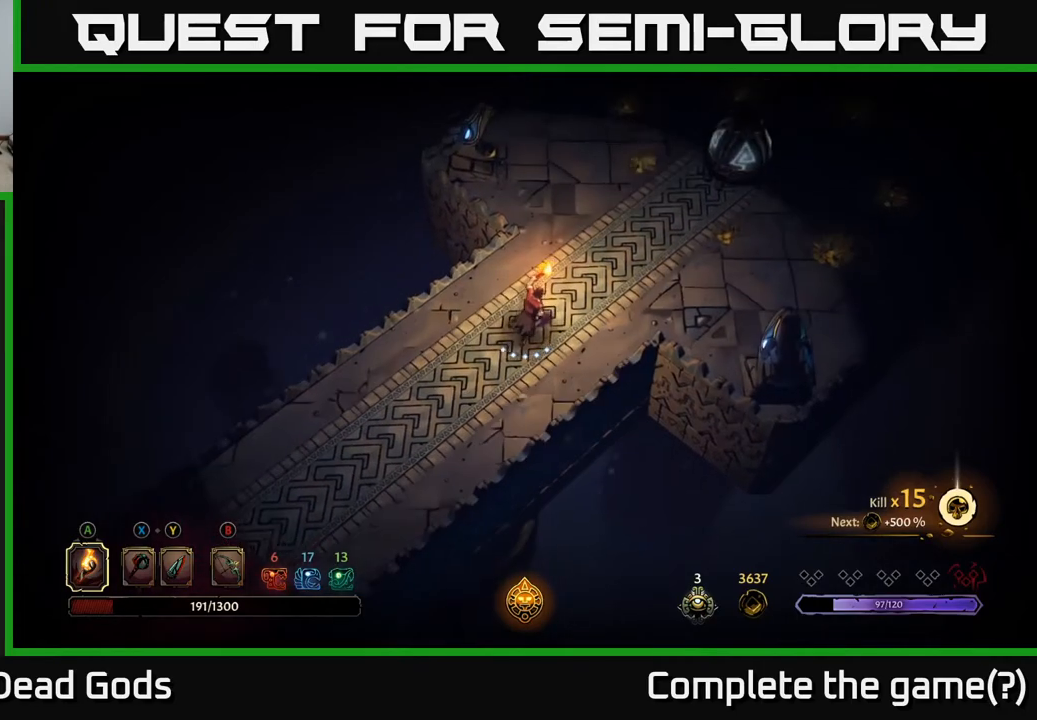
{"buttons": [], "left_stick": "up-right", "right_stick": "center", "events": []}
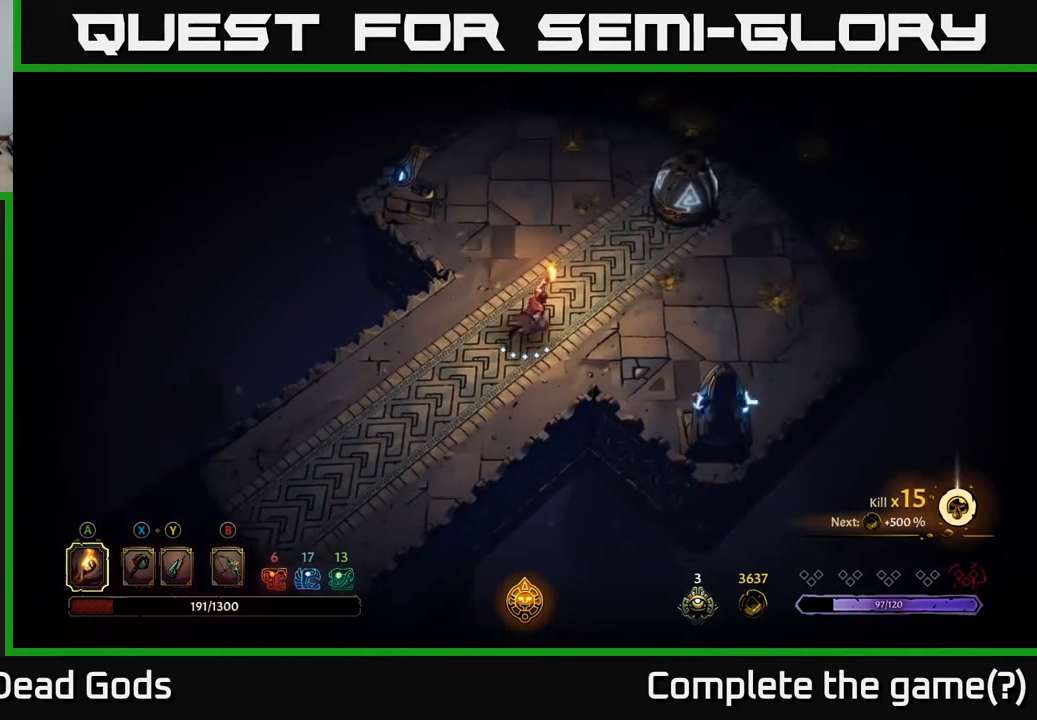
{"buttons": [], "left_stick": "center", "right_stick": "center", "events": [[267, "left_stick", "up-left"], [350, "left_stick", "center"]]}
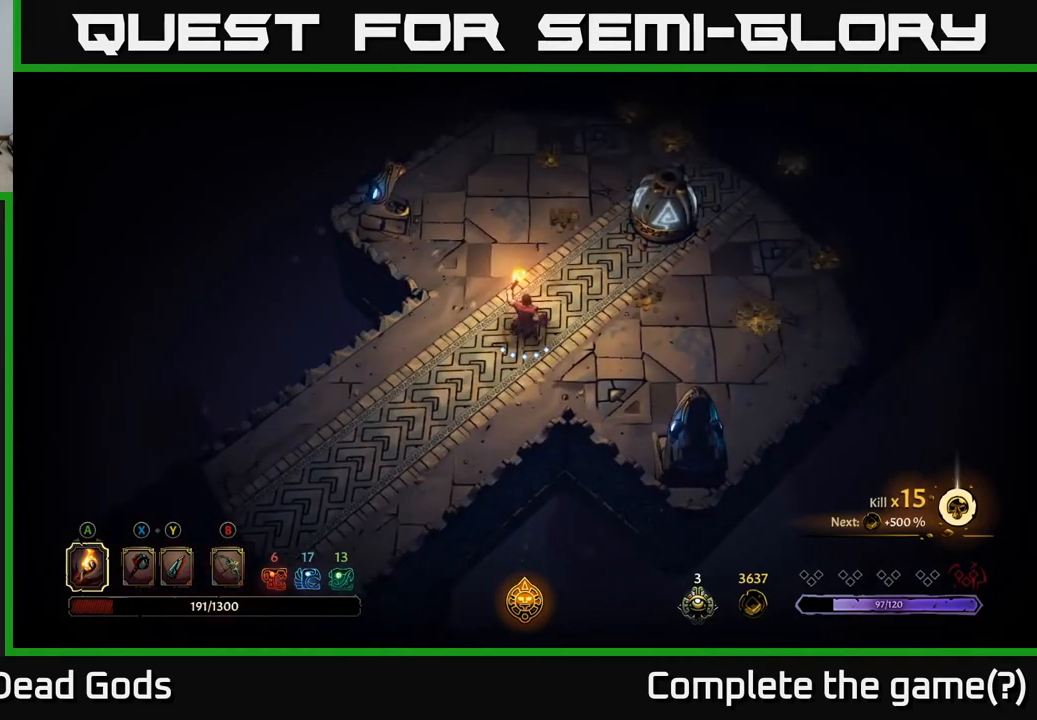
{"buttons": [], "left_stick": "center", "right_stick": "center", "events": []}
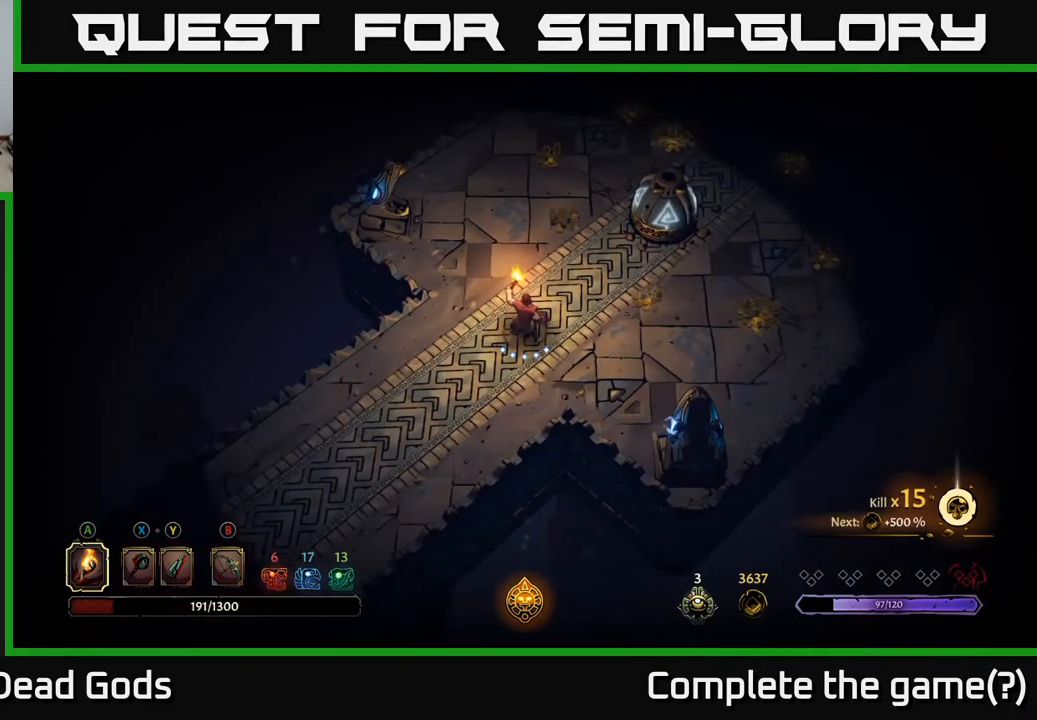
{"buttons": [], "left_stick": "right", "right_stick": "center", "events": [[117, "left_stick", "right"]]}
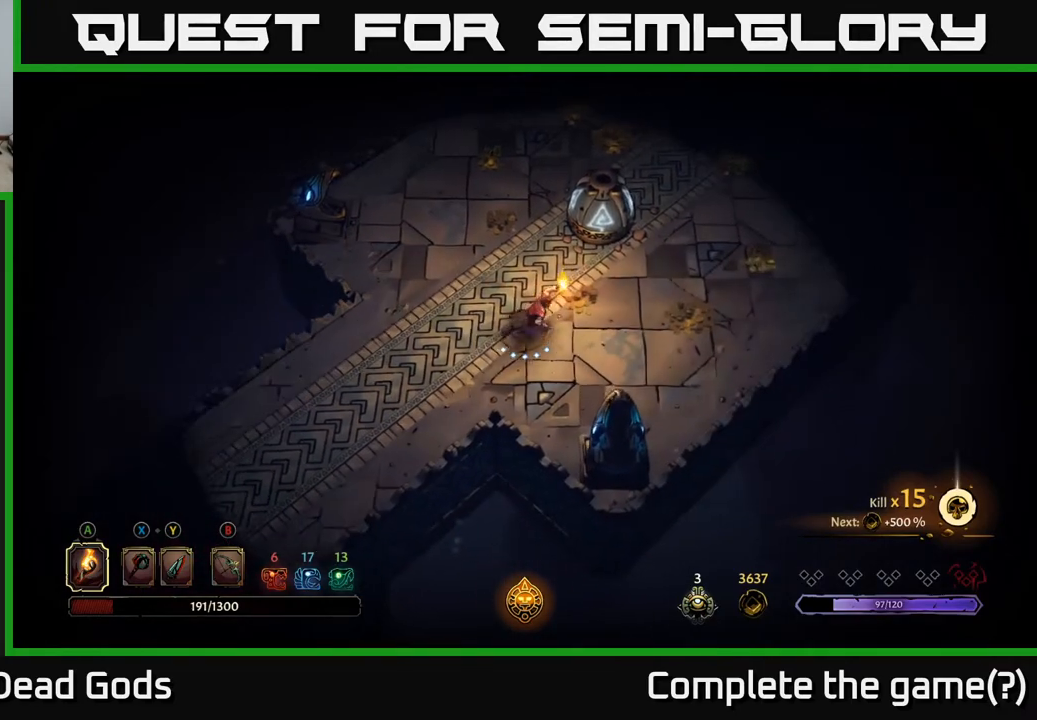
{"buttons": [], "left_stick": "right", "right_stick": "center", "events": []}
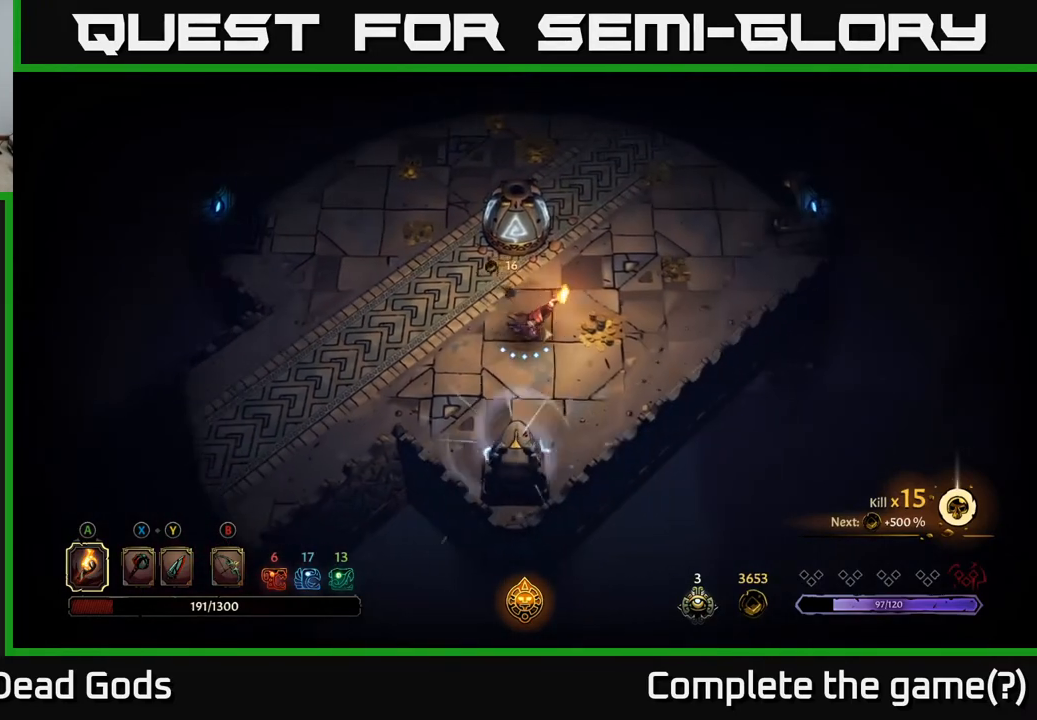
{"buttons": [], "left_stick": "right", "right_stick": "center", "events": []}
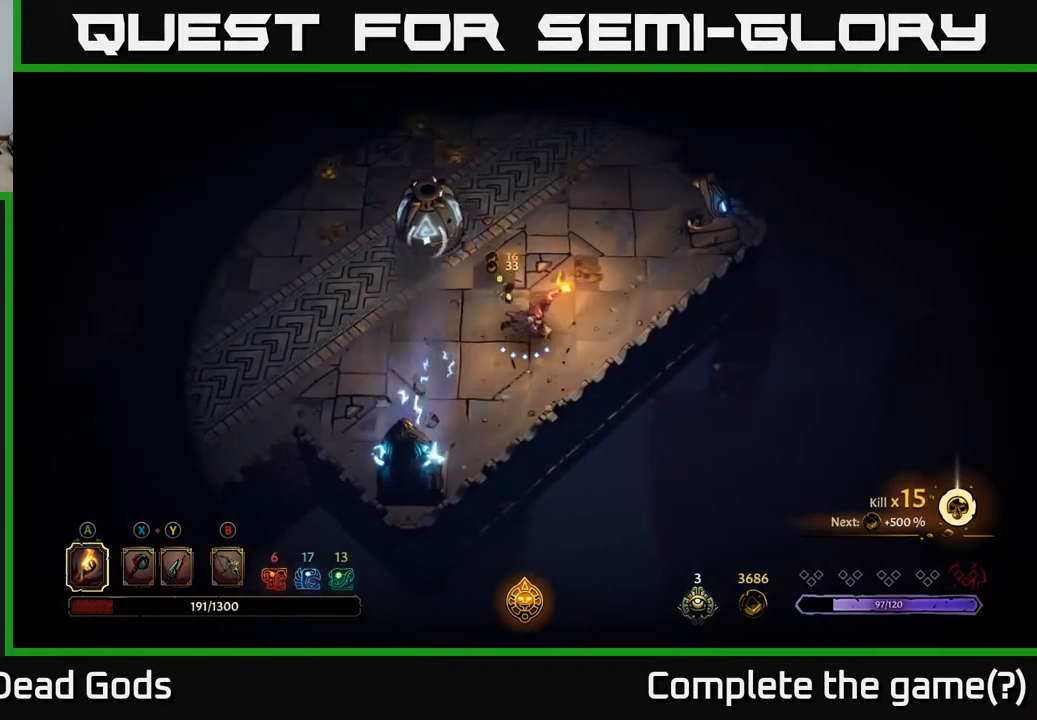
{"buttons": [], "left_stick": "down-left", "right_stick": "center", "events": [[117, "left_stick", "up-right"], [433, "left_stick", "down-left"]]}
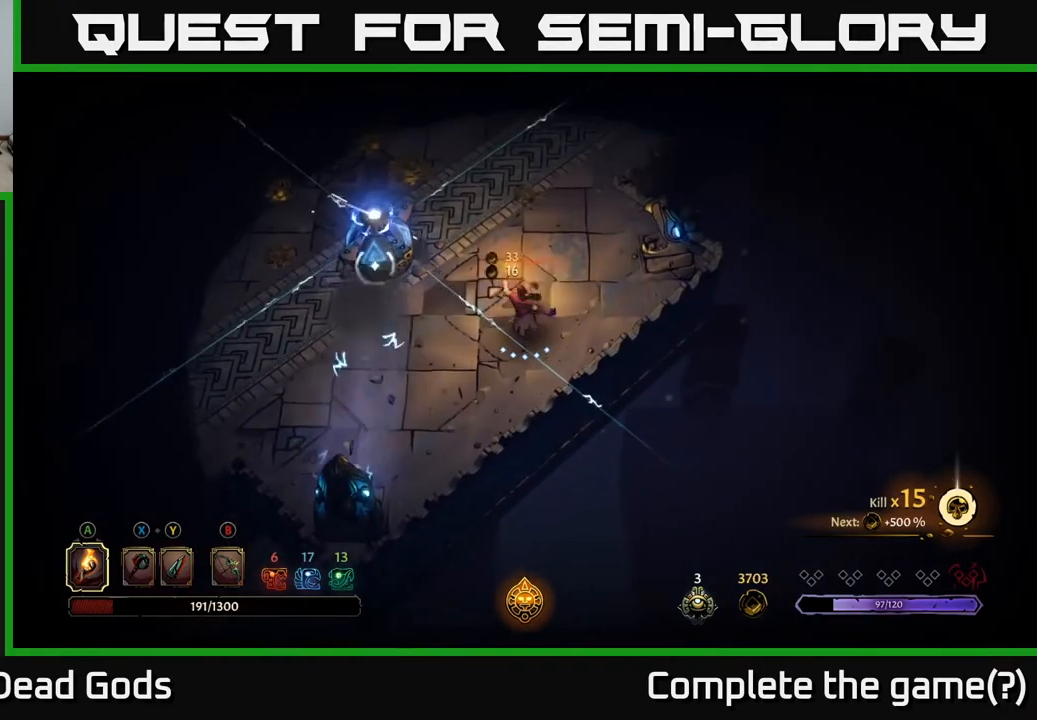
{"buttons": [], "left_stick": "down-right", "right_stick": "center", "events": [[83, "left_stick", "up-right"], [417, "left_stick", "down-right"]]}
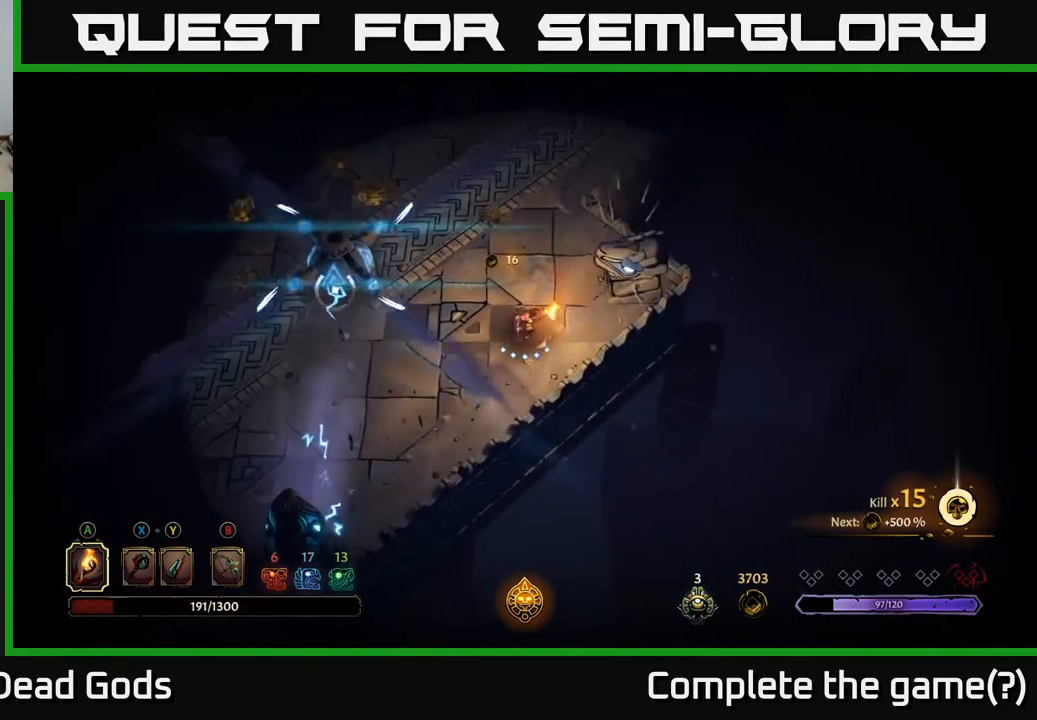
{"buttons": [], "left_stick": "down-left", "right_stick": "center", "events": [[333, "left_stick", "down-left"]]}
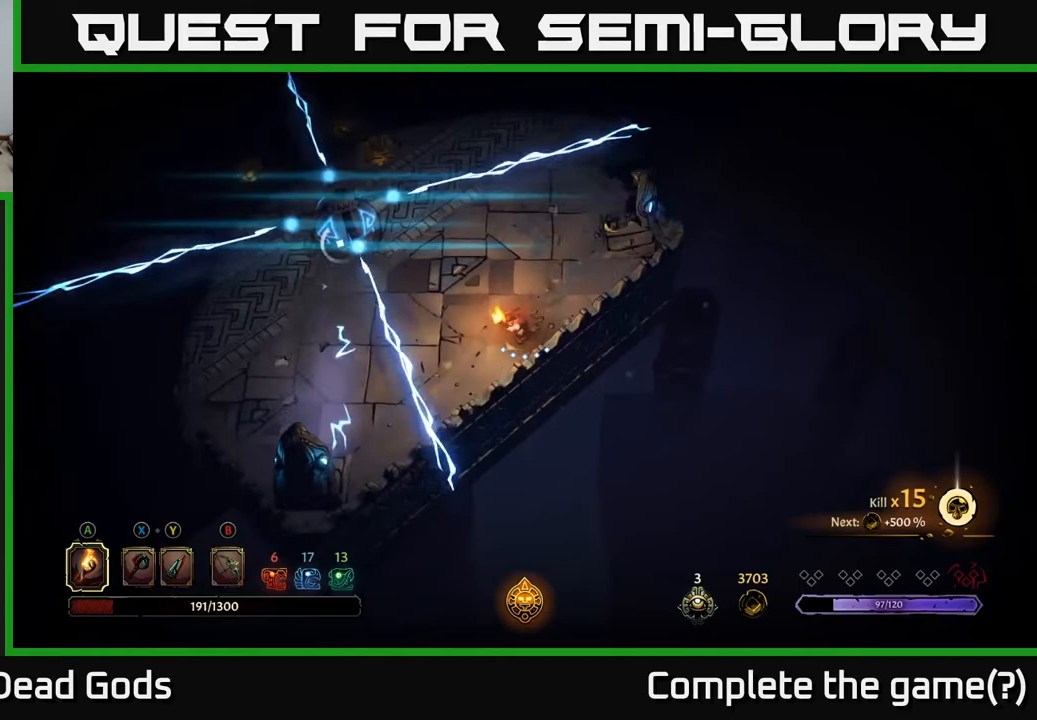
{"buttons": [], "left_stick": "center", "right_stick": "center", "events": [[17, "left_stick", "down"], [250, "left_stick", "left"], [433, "left_stick", "center"]]}
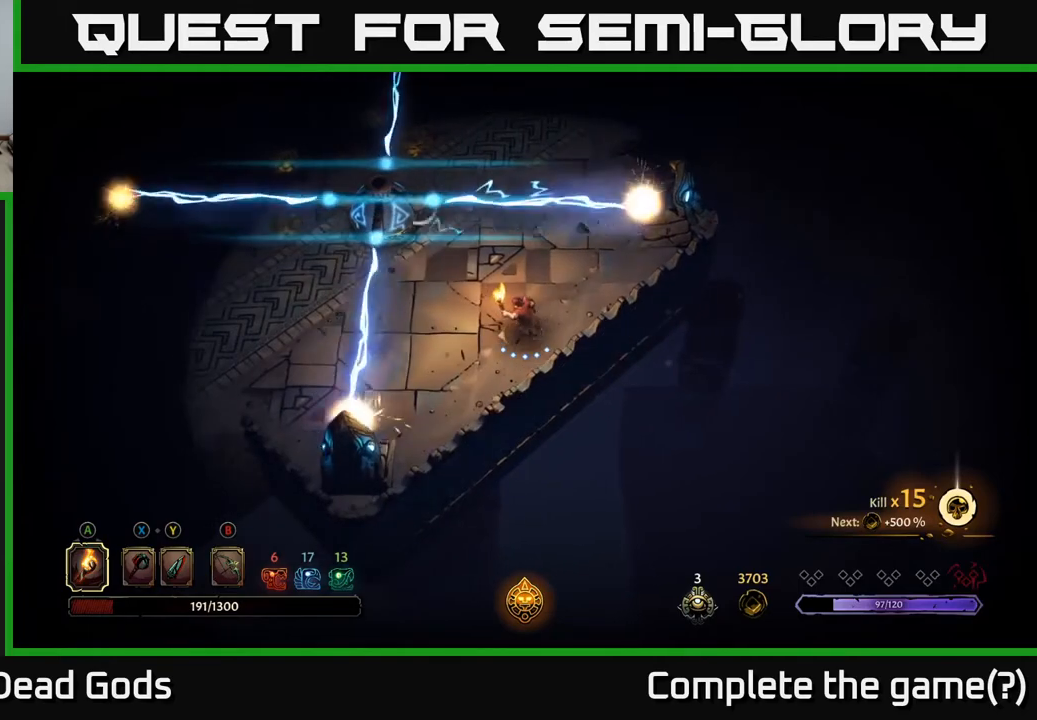
{"buttons": [], "left_stick": "down-left", "right_stick": "center", "events": [[33, "left_stick", "left"], [100, "left_stick", "down-left"], [267, "left_stick", "down"], [367, "left_stick", "center"], [467, "left_stick", "down-left"]]}
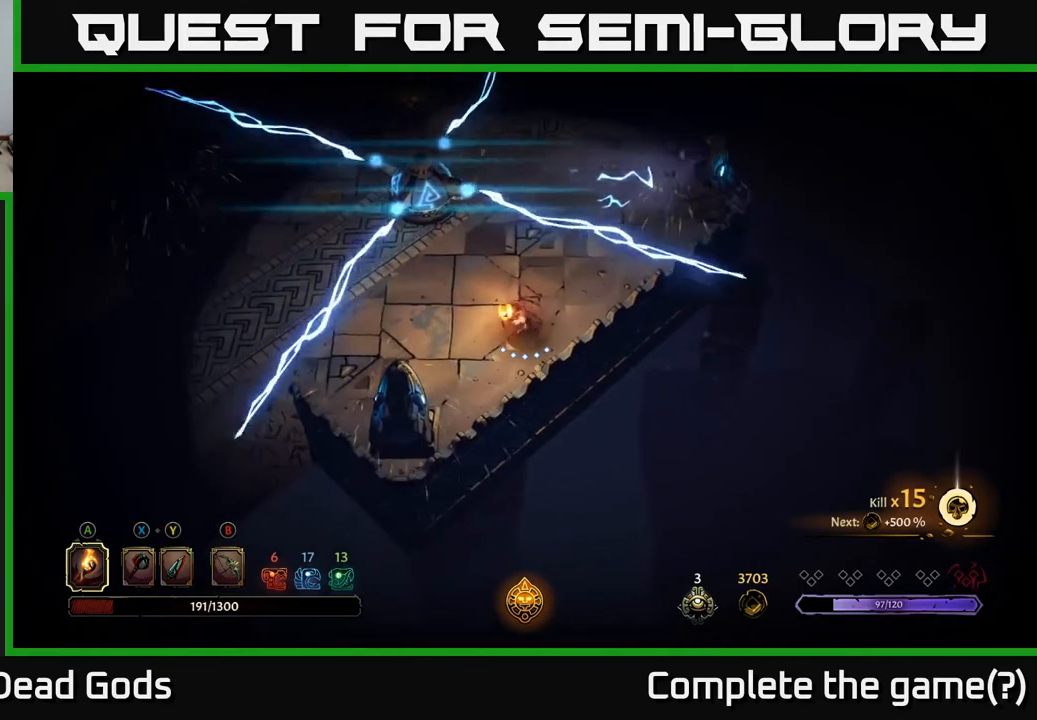
{"buttons": [], "left_stick": "up-right", "right_stick": "center", "events": [[167, "left_stick", "center"], [250, "left_stick", "down-left"], [433, "left_stick", "center"], [500, "left_stick", "up-right"]]}
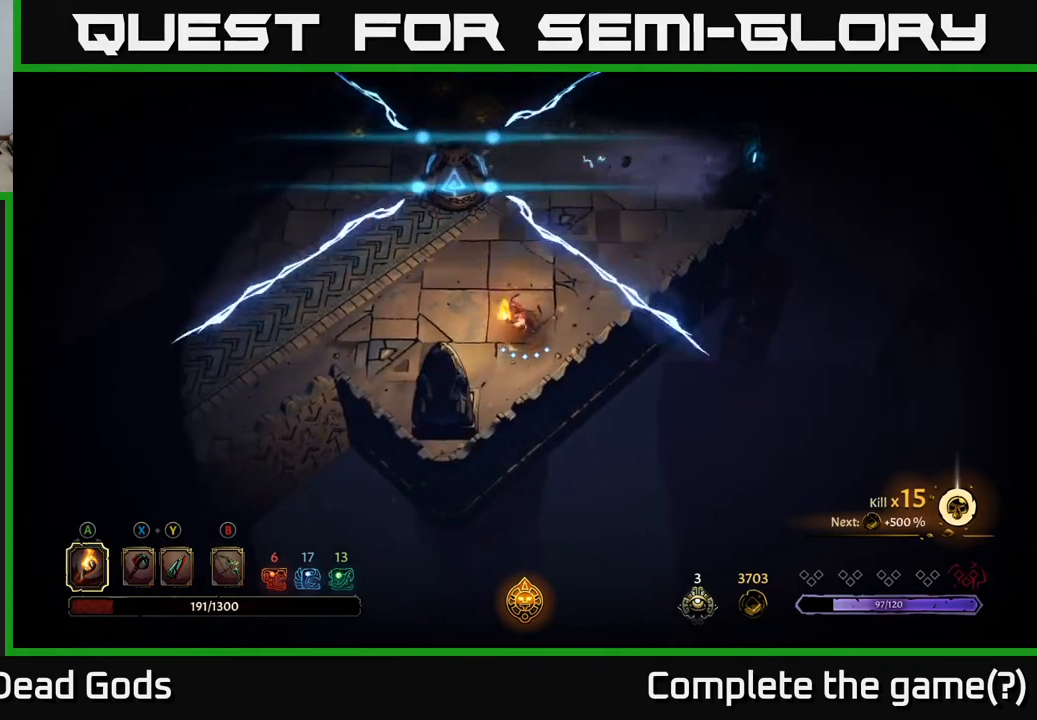
{"buttons": [], "left_stick": "center", "right_stick": "center", "events": [[67, "R2", "down"], [233, "R2", "up"], [300, "left_stick", "center"]]}
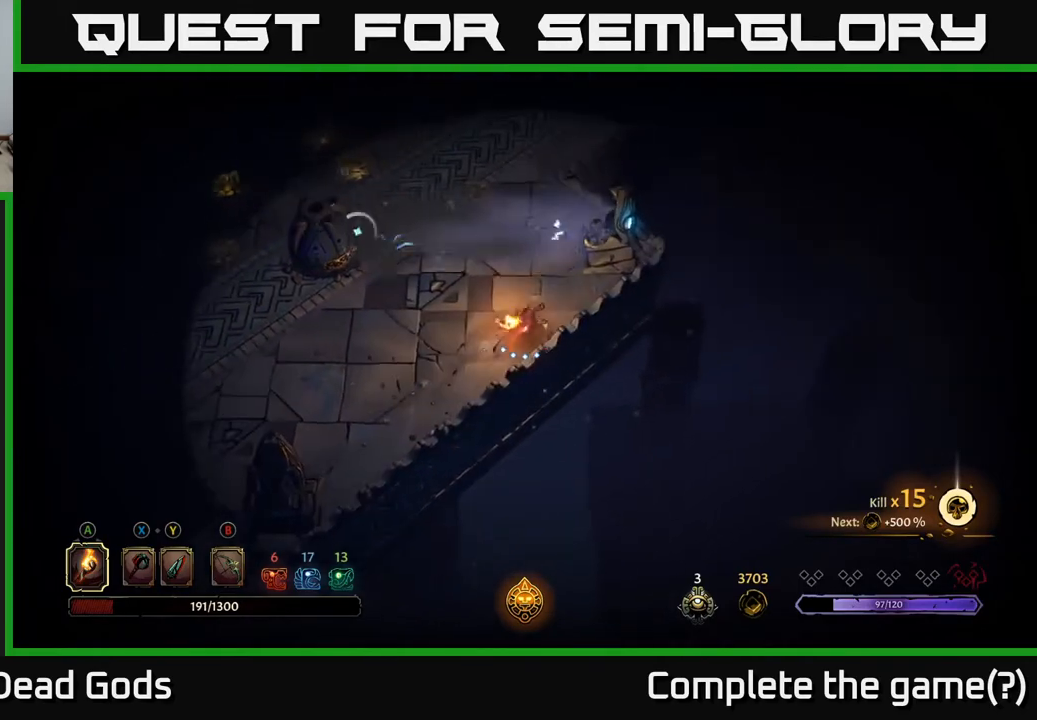
{"buttons": [], "left_stick": "up-left", "right_stick": "center", "events": [[33, "left_stick", "up-left"], [300, "left_stick", "down-left"], [450, "left_stick", "up-left"]]}
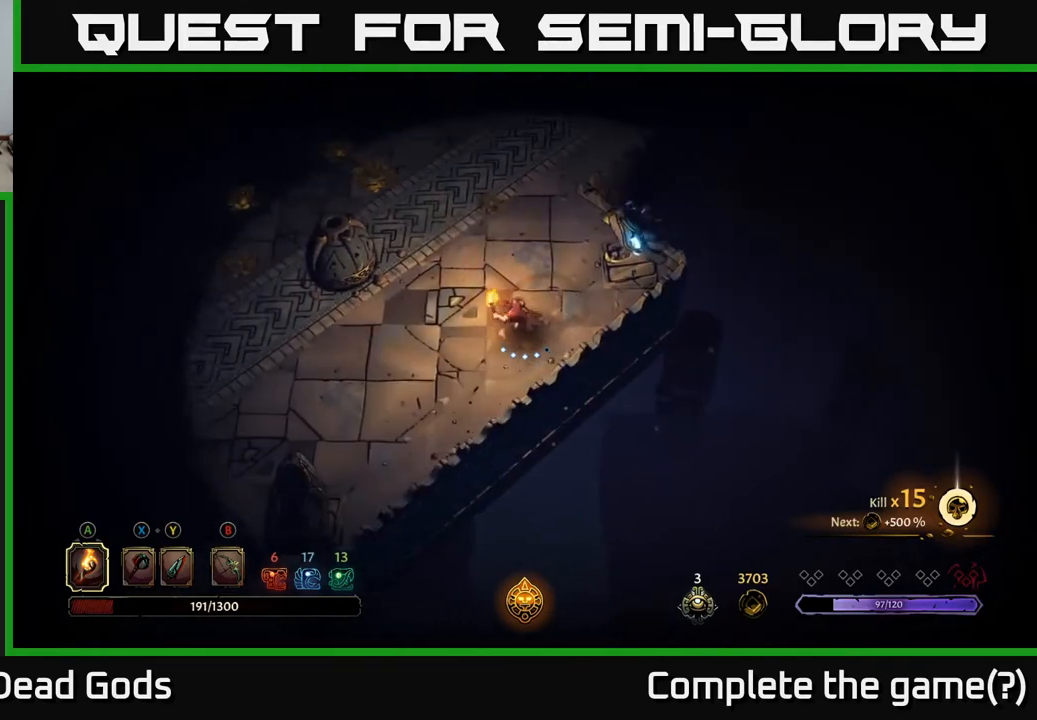
{"buttons": [], "left_stick": "up-left", "right_stick": "center", "events": [[317, "R2", "down"], [483, "R2", "up"]]}
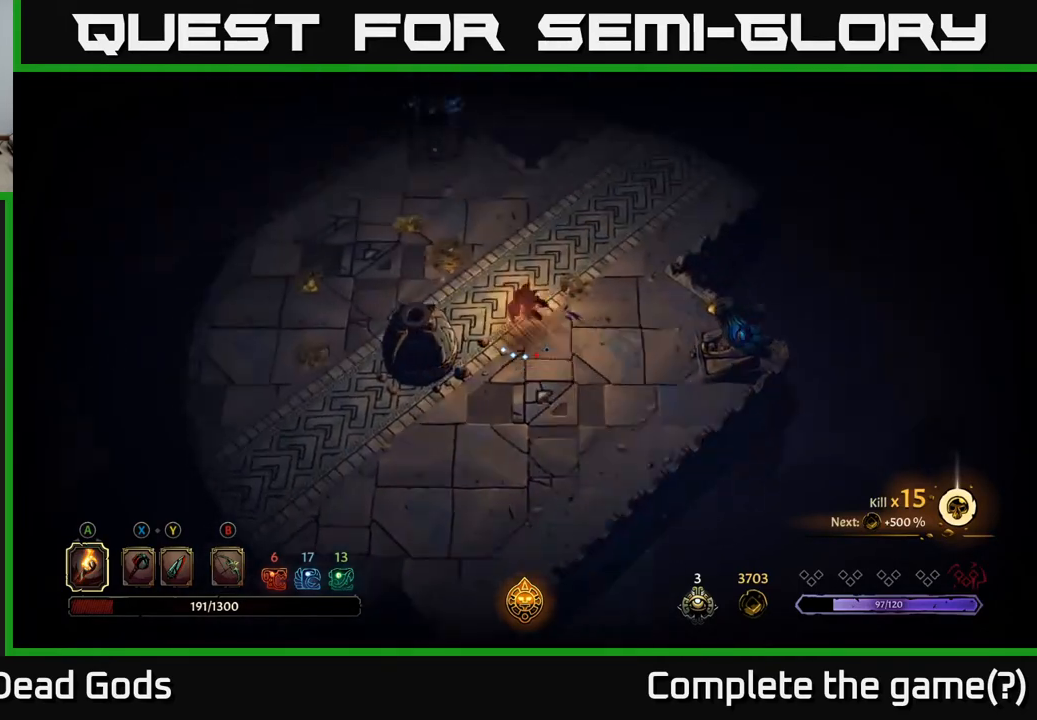
{"buttons": [], "left_stick": "up-left", "right_stick": "center", "events": [[50, "left_stick", "center"], [250, "left_stick", "up-left"]]}
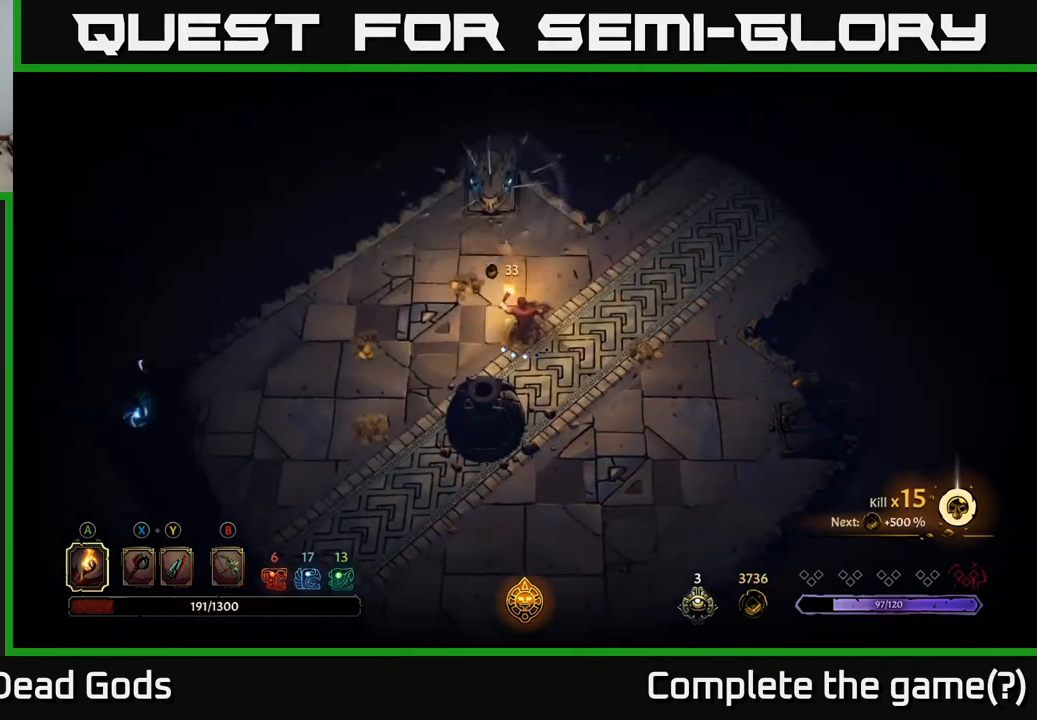
{"buttons": [], "left_stick": "left", "right_stick": "center", "events": [[267, "left_stick", "left"]]}